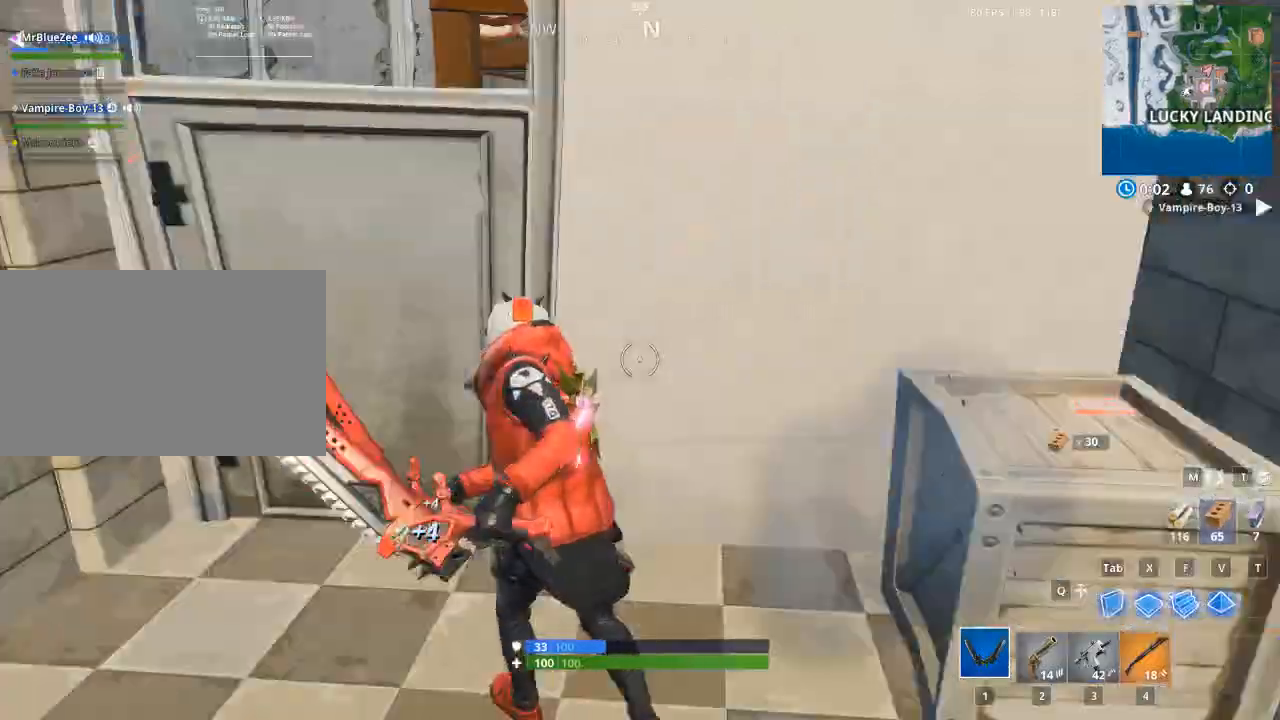
Gameplay with keyboard and mouse; each line is a JSON object with the keys and mouse buttons held at the frame after it. "events" lists presses ("down") and releases ("up") of "1", "2", "3", "4", "5", "a", "alt", "c", "caps_lock", "ctrl", "d", "e", "f", "g", "q", "r", "s", "shift", "space", "t", "tab", "v", "w", "x", "z", "mouse_left", "mouse_wheel" and "mouse_right" between this image and that frame as [ms after this image, input, new state], when the widget could be followed in between. "mouse_left", "mouse_wheel", "mouse_right" = the "left", "wheel", "right" buttons of the "mouse" list. No other keys are recorded. "wheel" means that the mouse wheel is clicked or scrolled. "mouse_move" is the direction in which the mouse moves at that frame (one of eight, or "still"), when it could be read.
{"keys": ["w"], "mouse": [], "mouse_move": "right", "events": [[83, "e", "down"], [184, "e", "up"], [467, "a", "up"]]}
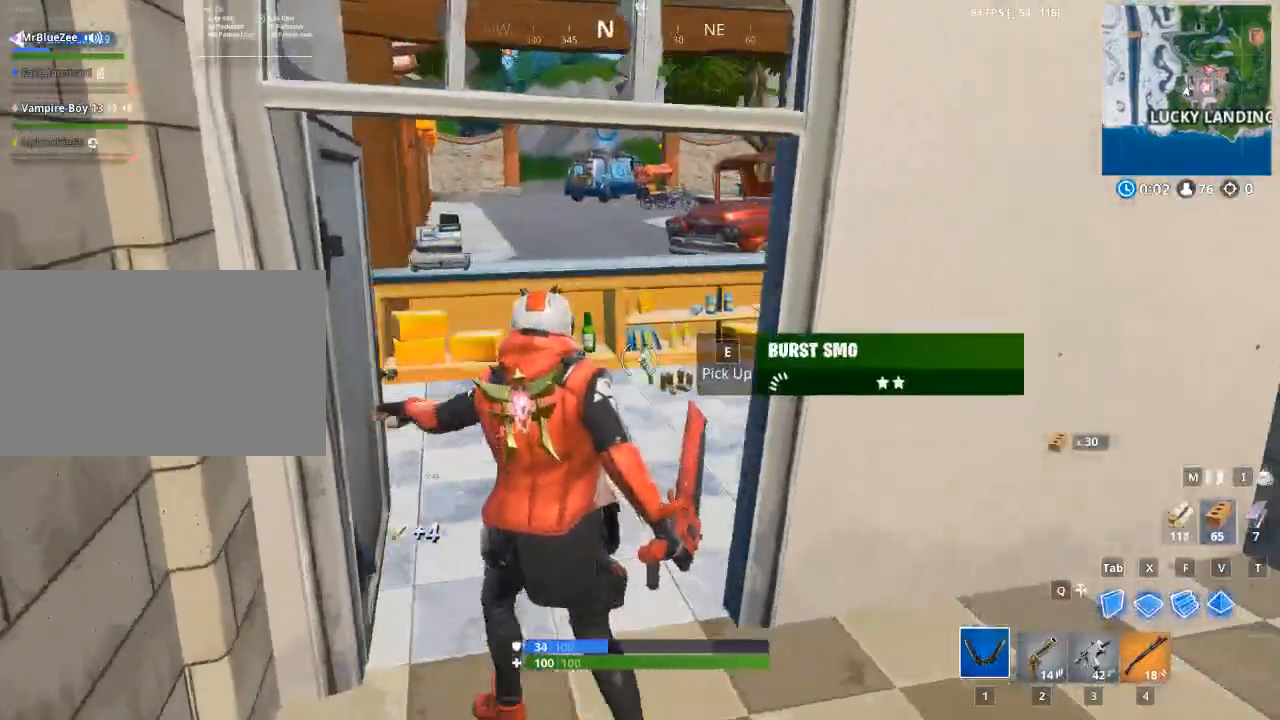
{"keys": ["d", "w"], "mouse": [], "mouse_move": "still", "events": [[333, "d", "down"]]}
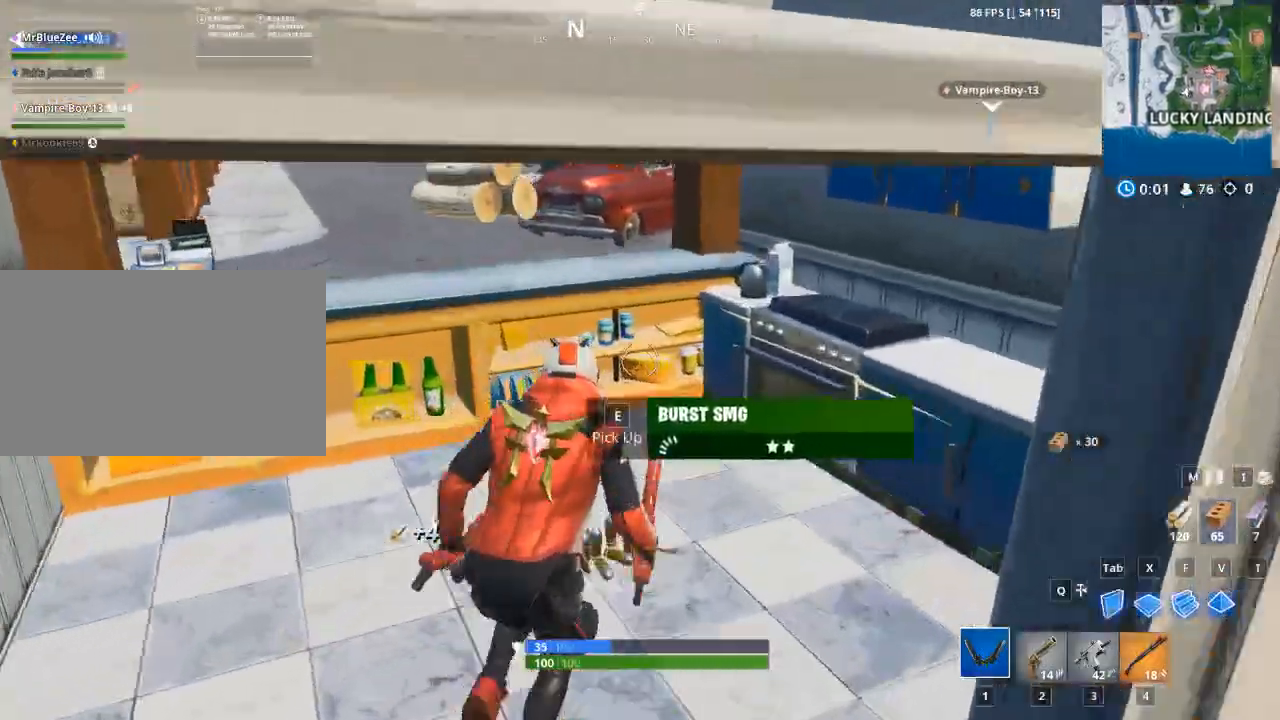
{"keys": ["a"], "mouse": ["left"], "mouse_move": "down-right", "events": [[67, "a", "down"], [67, "d", "up"], [217, "w", "up"], [400, "mouse_left", "down"]]}
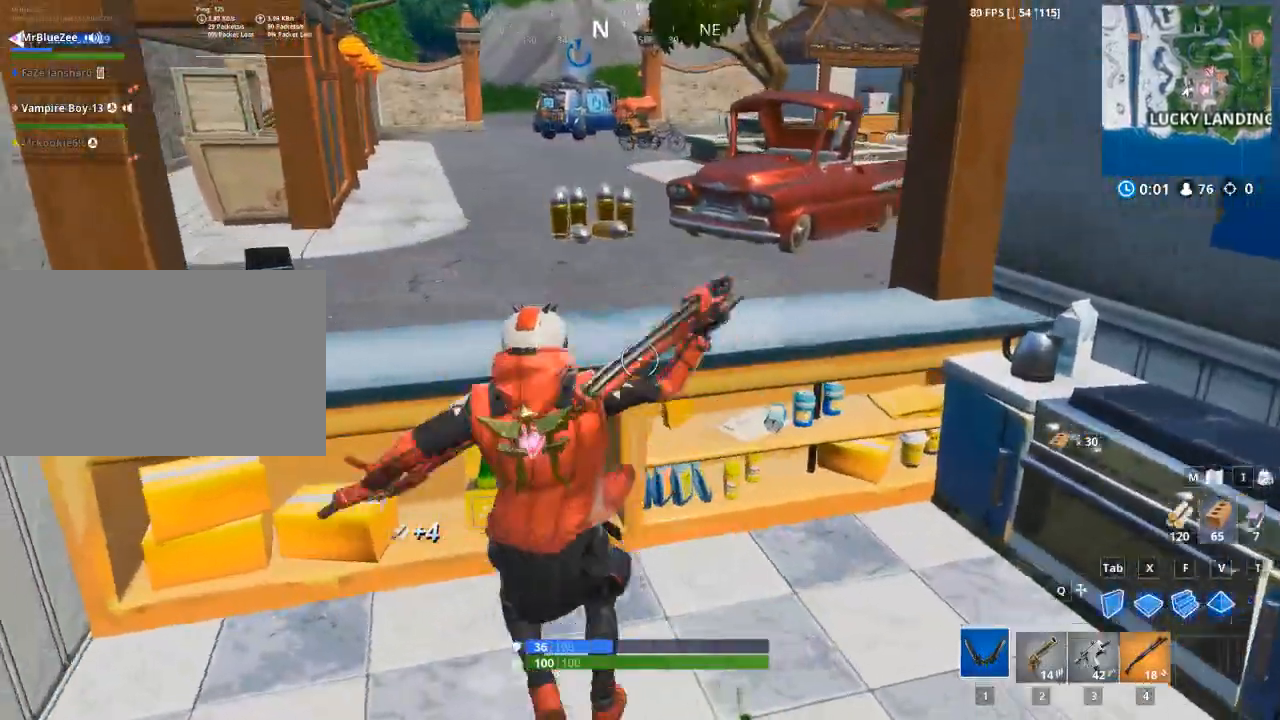
{"keys": ["d", "w"], "mouse": [], "mouse_move": "up", "events": [[33, "d", "down"], [83, "a", "up"], [233, "mouse_left", "up"], [317, "w", "down"]]}
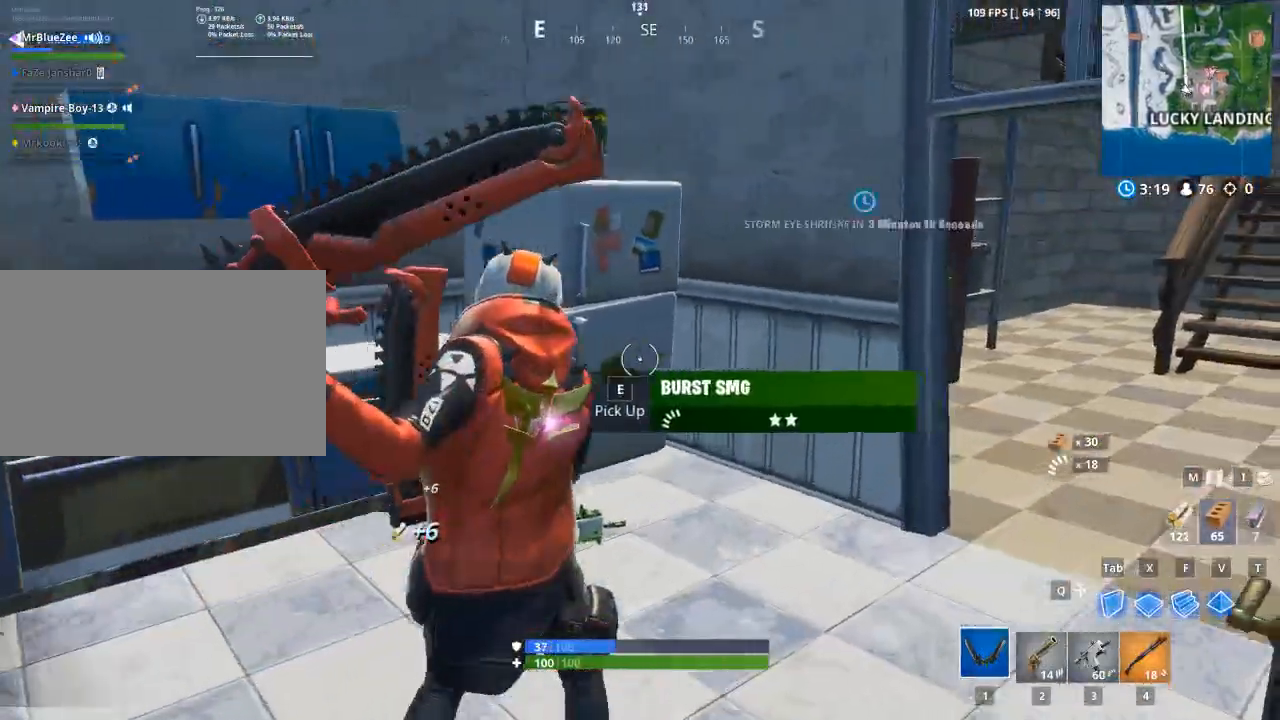
{"keys": ["a"], "mouse": [], "mouse_move": "left", "events": [[284, "d", "up"], [284, "w", "up"], [334, "a", "down"]]}
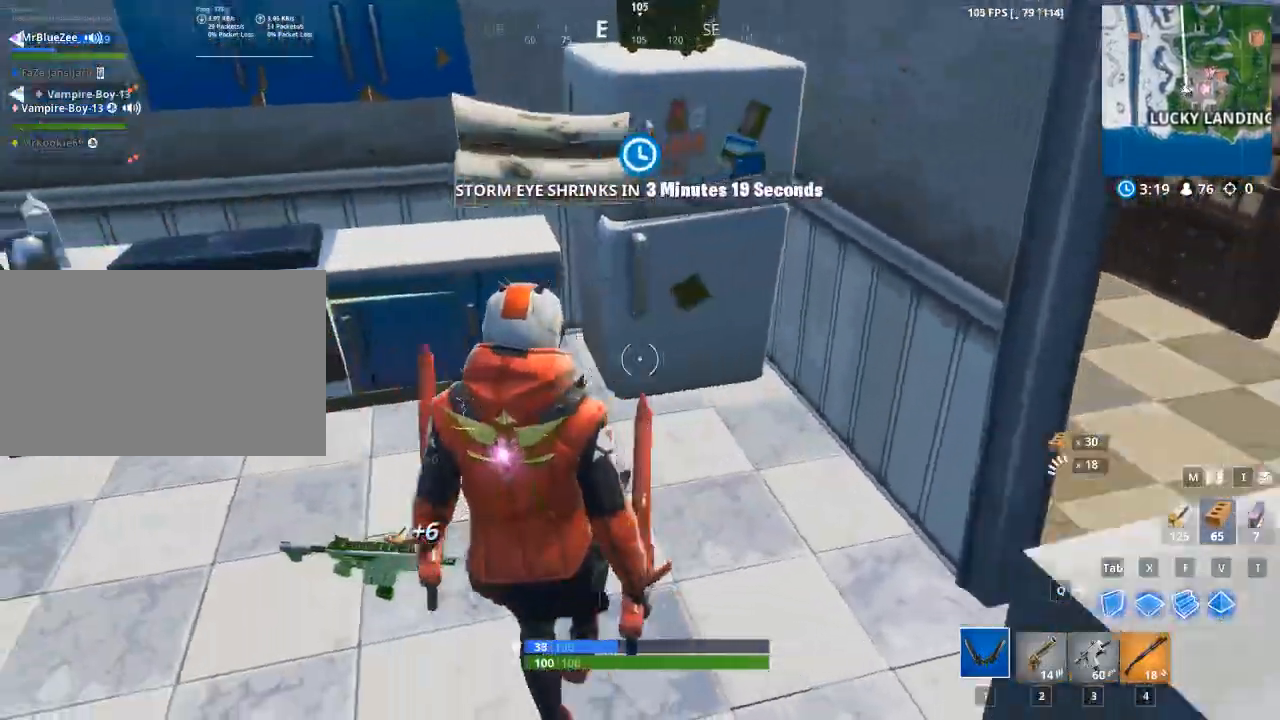
{"keys": ["alt"], "mouse": [], "mouse_move": "up-left", "events": [[66, "a", "up"], [66, "alt", "down"]]}
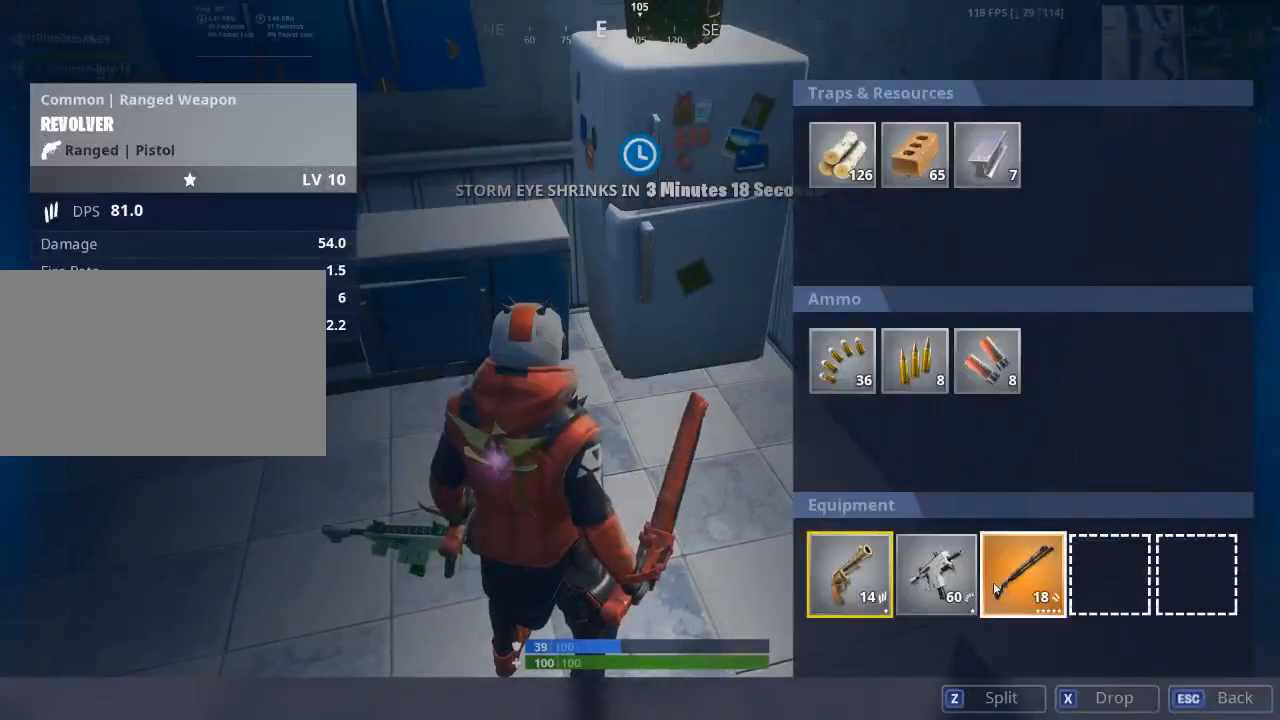
{"keys": ["alt"], "mouse": ["left"], "mouse_move": "left", "events": [[267, "mouse_left", "down"]]}
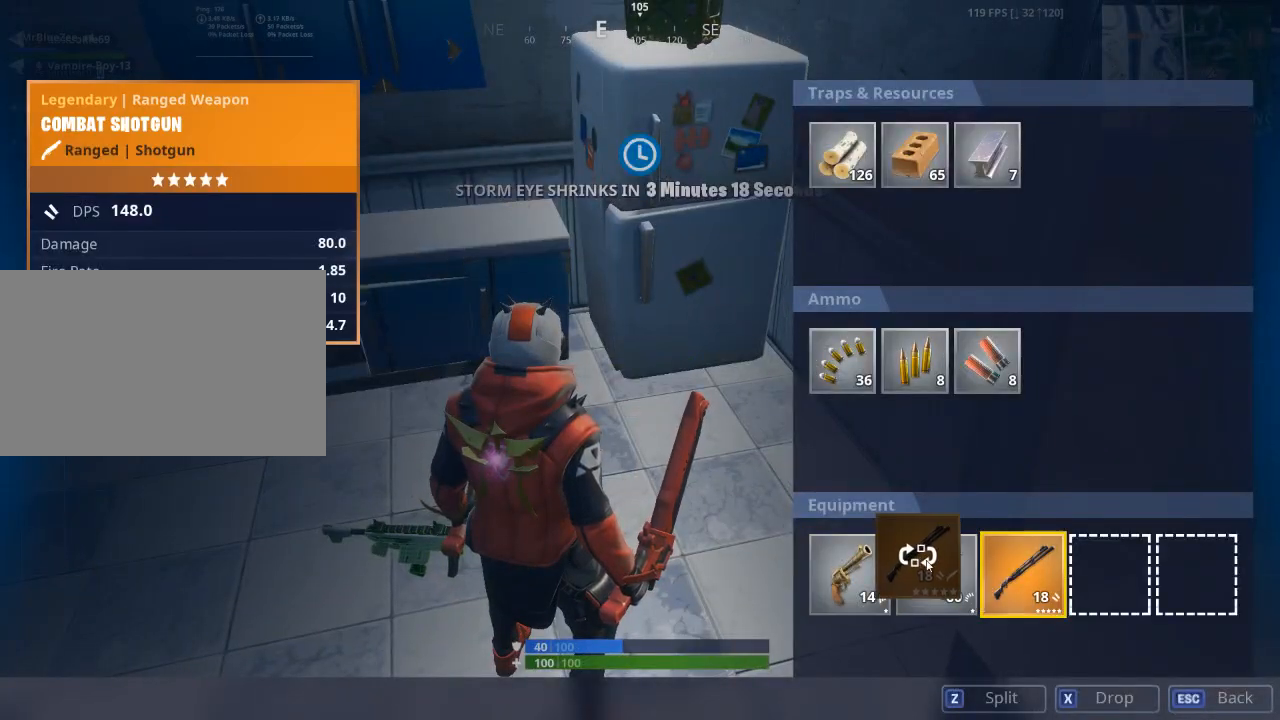
{"keys": ["alt"], "mouse": ["left"], "mouse_move": "right", "events": [[150, "a", "down"], [150, "mouse_left", "up"], [183, "mouse_left", "down"], [233, "a", "up"]]}
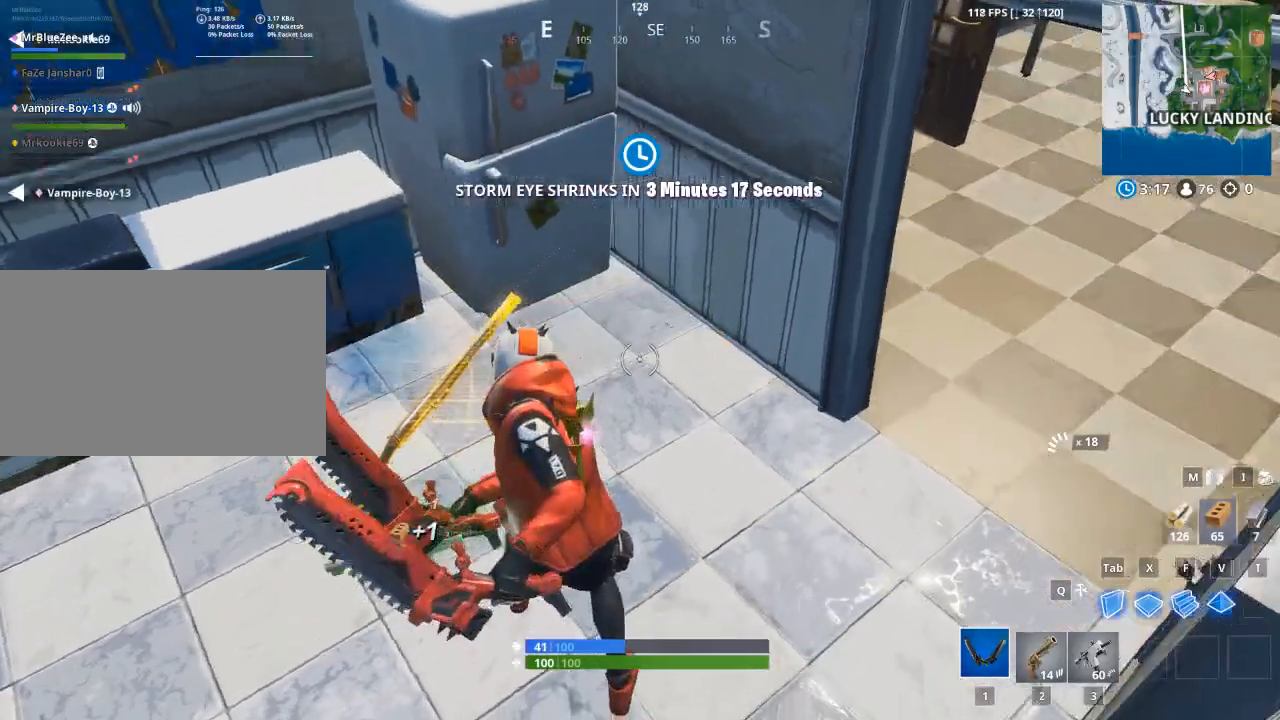
{"keys": ["a"], "mouse": [], "mouse_move": "down-left", "events": [[117, "mouse_left", "up"], [300, "a", "down"], [300, "alt", "up"]]}
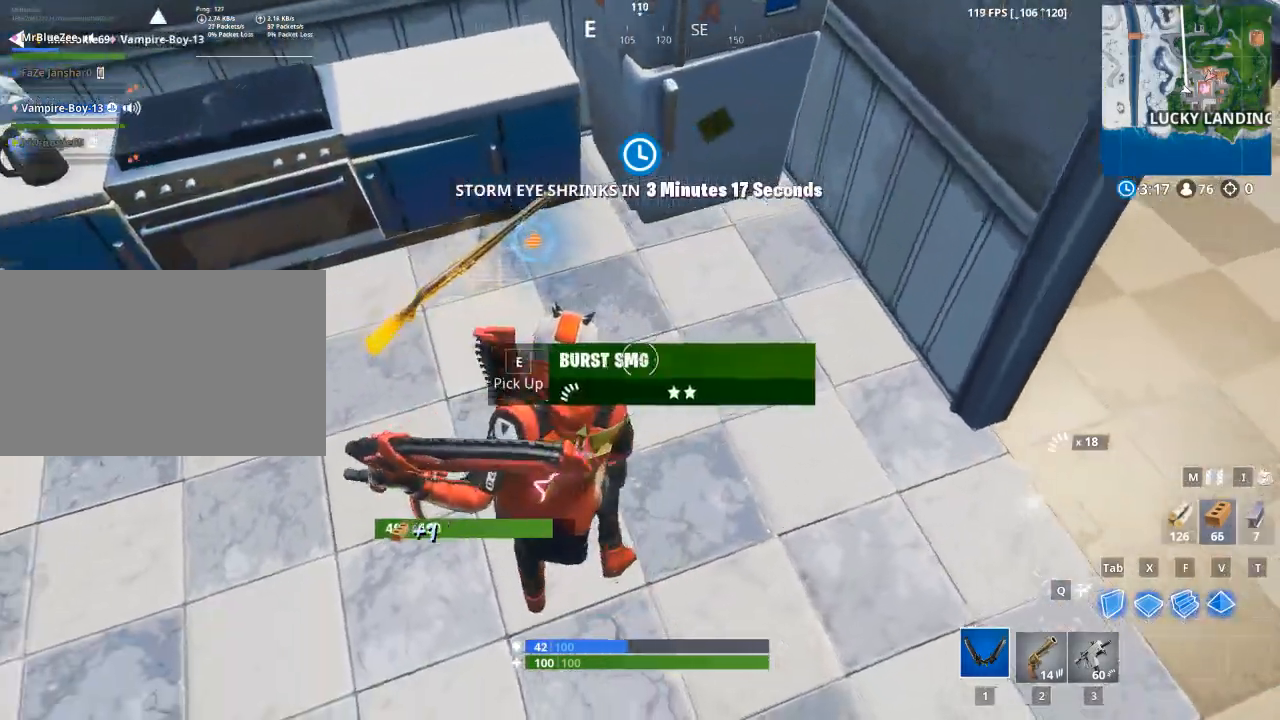
{"keys": [], "mouse": [], "mouse_move": "down-right", "events": [[216, "a", "up"], [317, "e", "down"], [417, "e", "up"]]}
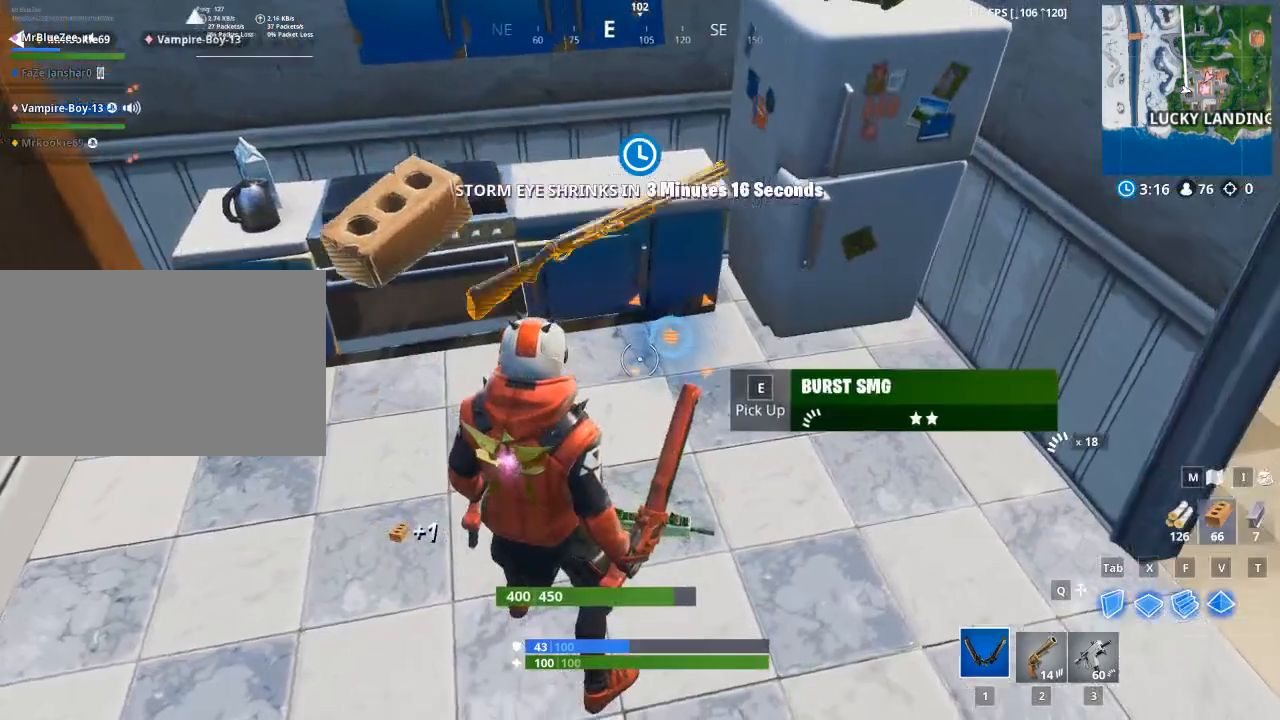
{"keys": ["a"], "mouse": [], "mouse_move": "up", "events": [[467, "a", "down"]]}
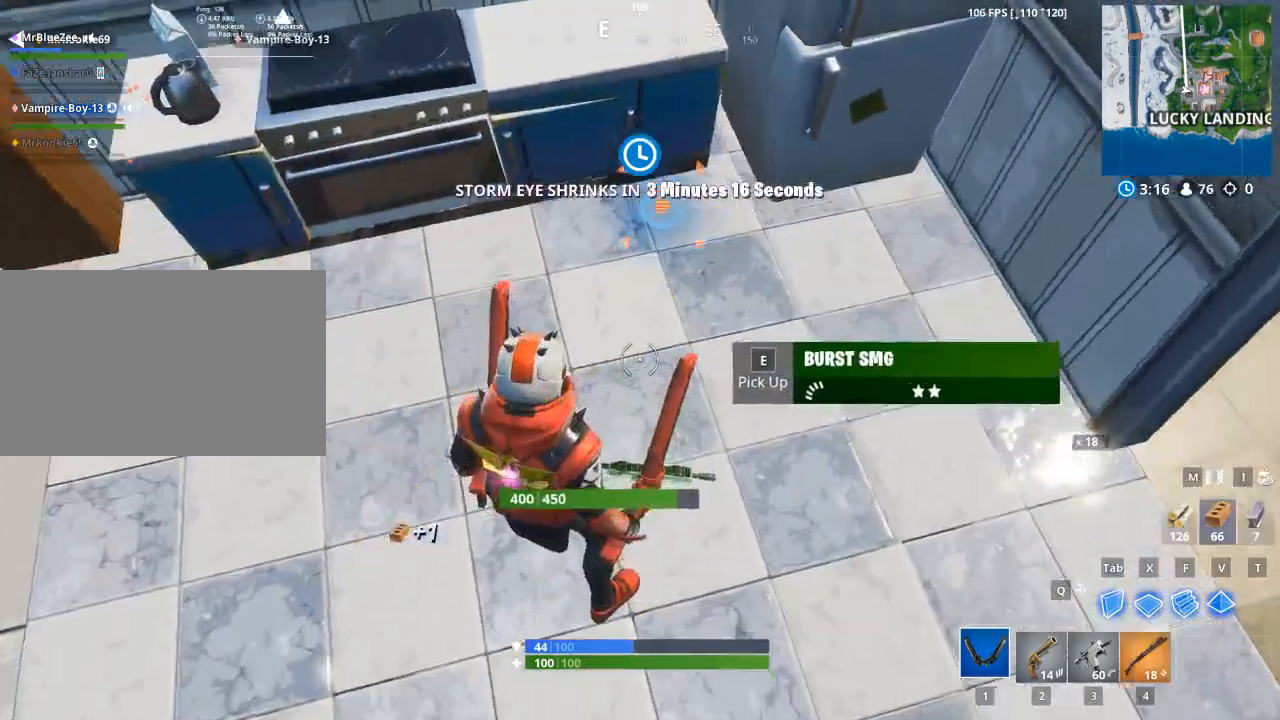
{"keys": ["alt"], "mouse": [], "mouse_move": "right", "events": [[16, "s", "down"], [200, "a", "up"], [300, "s", "up"], [433, "alt", "down"]]}
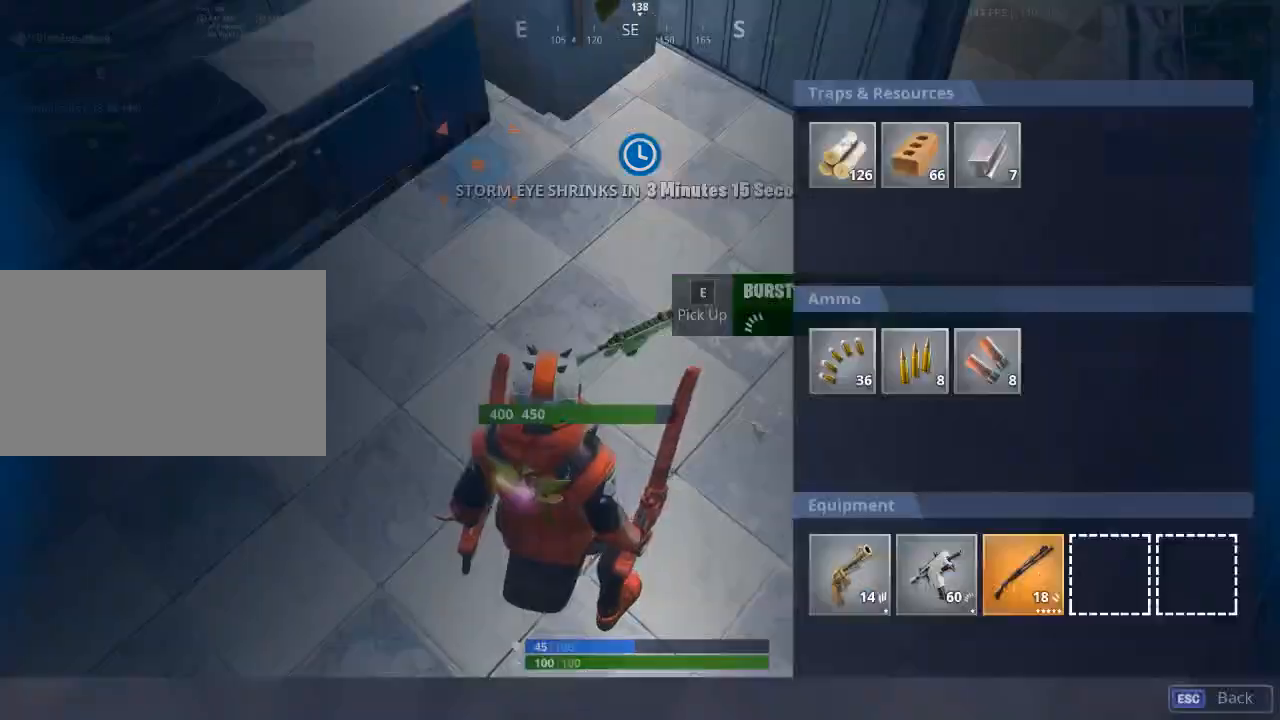
{"keys": ["alt"], "mouse": [], "mouse_move": "still", "events": []}
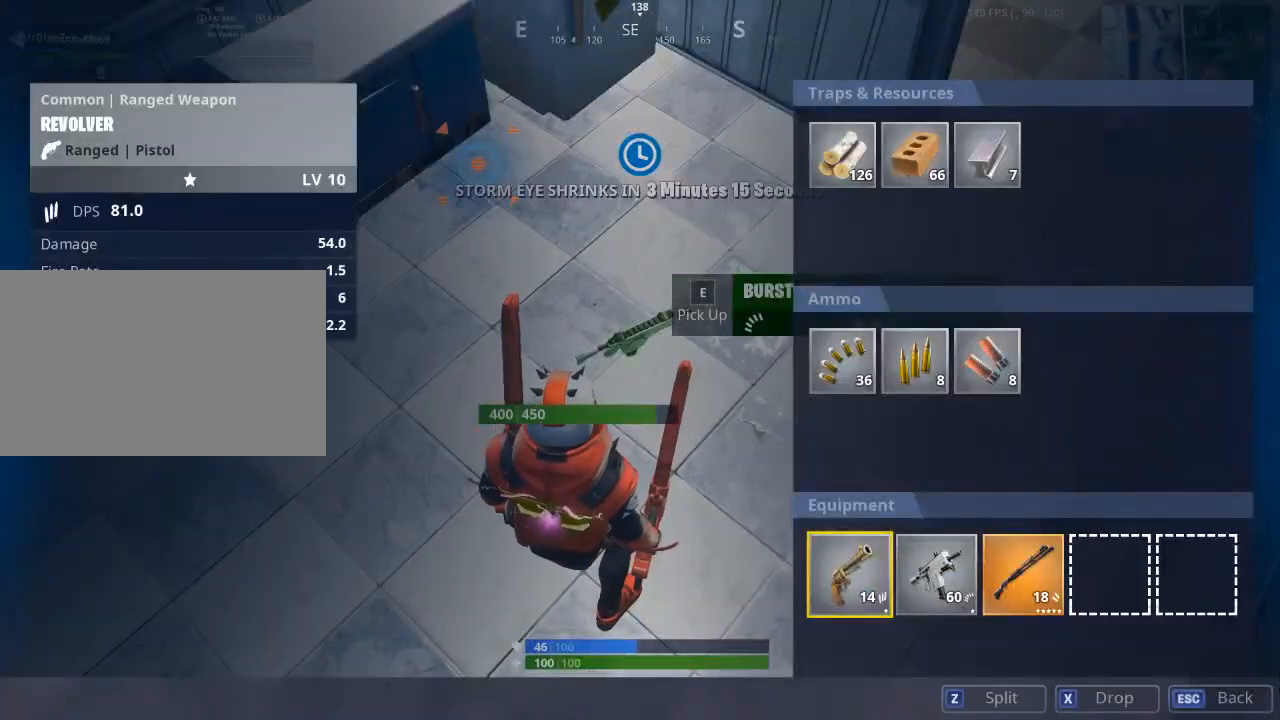
{"keys": ["alt"], "mouse": [], "mouse_move": "left", "events": []}
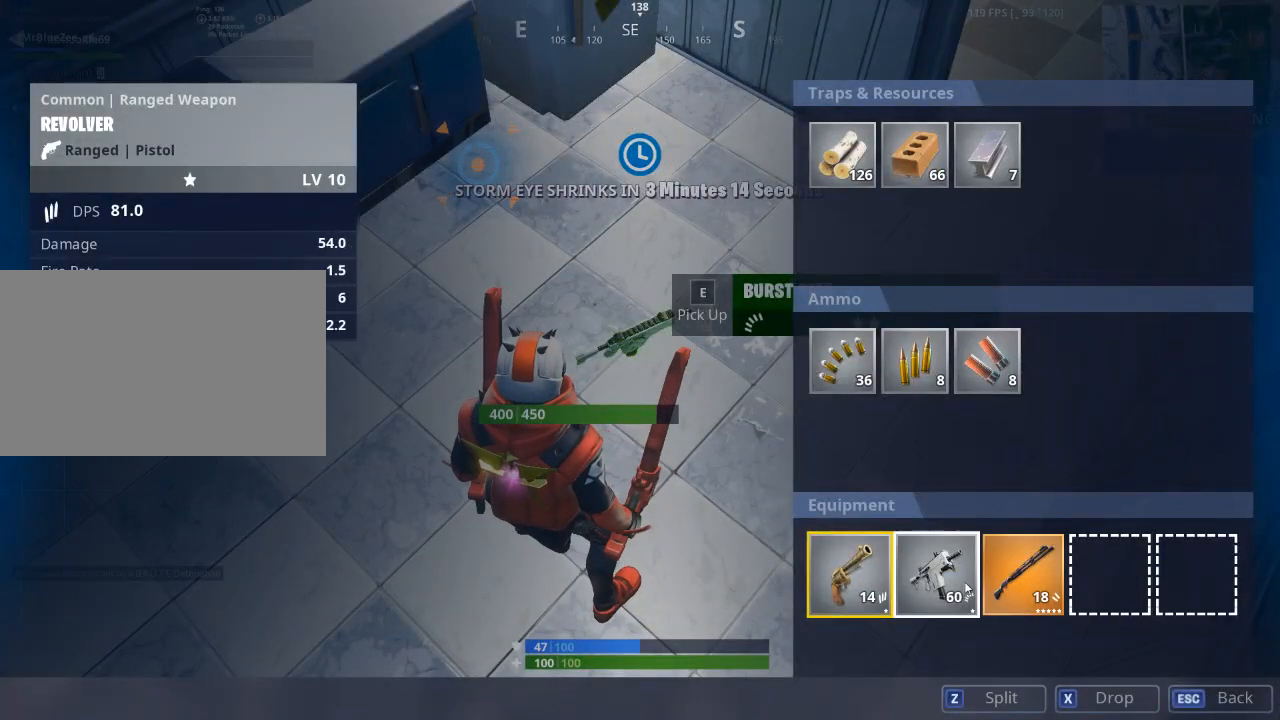
{"keys": [], "mouse": [], "mouse_move": "up-right", "events": [[200, "mouse_left", "down"], [384, "alt", "up"], [384, "mouse_left", "up"]]}
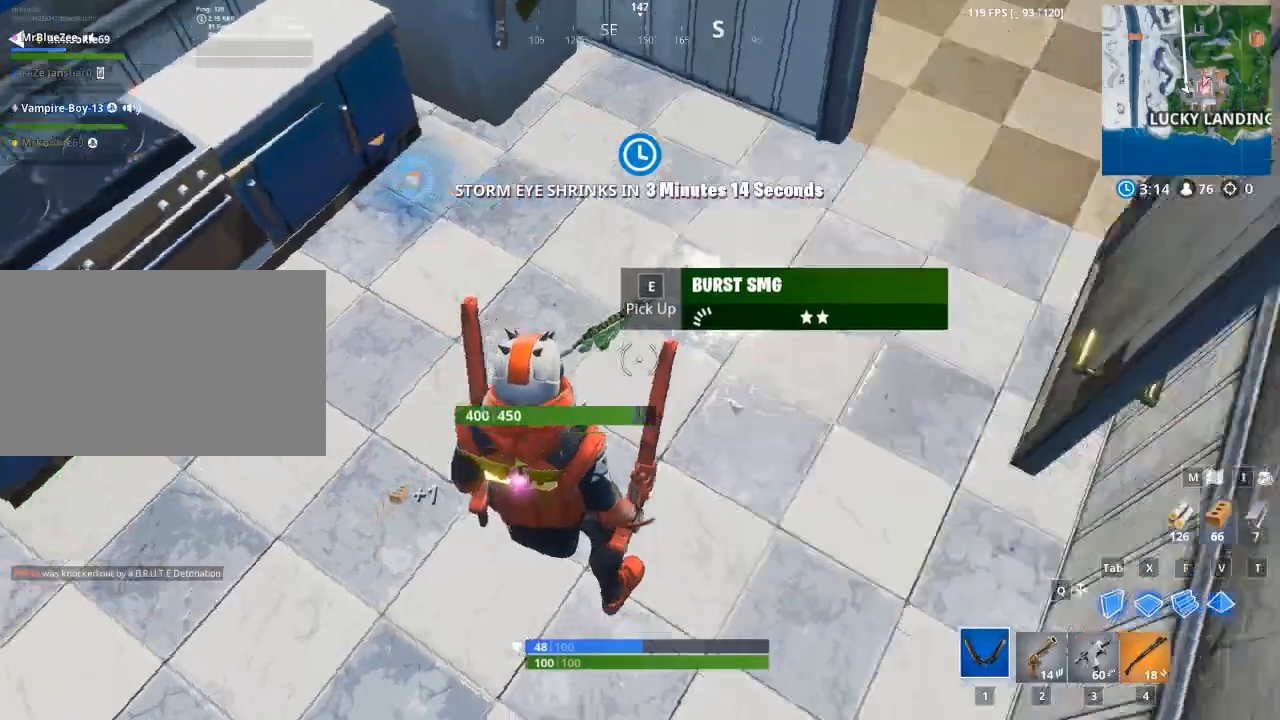
{"keys": ["w"], "mouse": [], "mouse_move": "up-right", "events": [[166, "e", "down"], [317, "e", "up"], [350, "w", "down"]]}
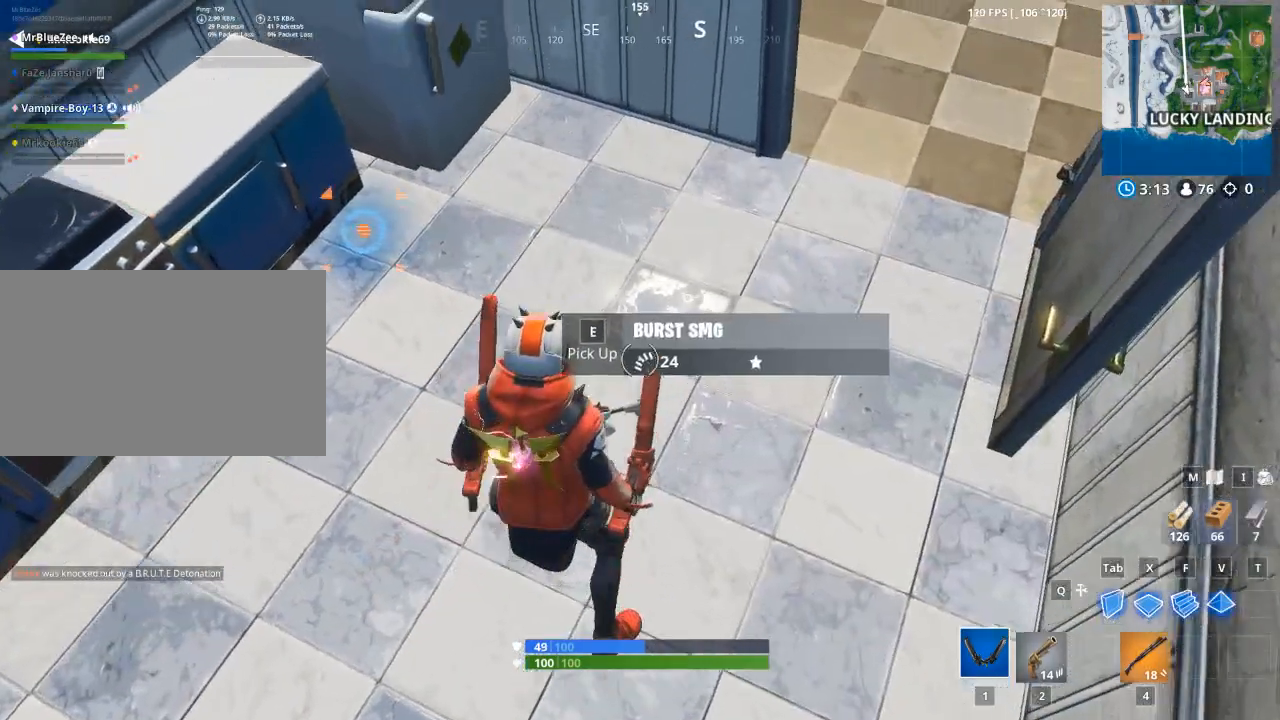
{"keys": ["w"], "mouse": [], "mouse_move": "still", "events": []}
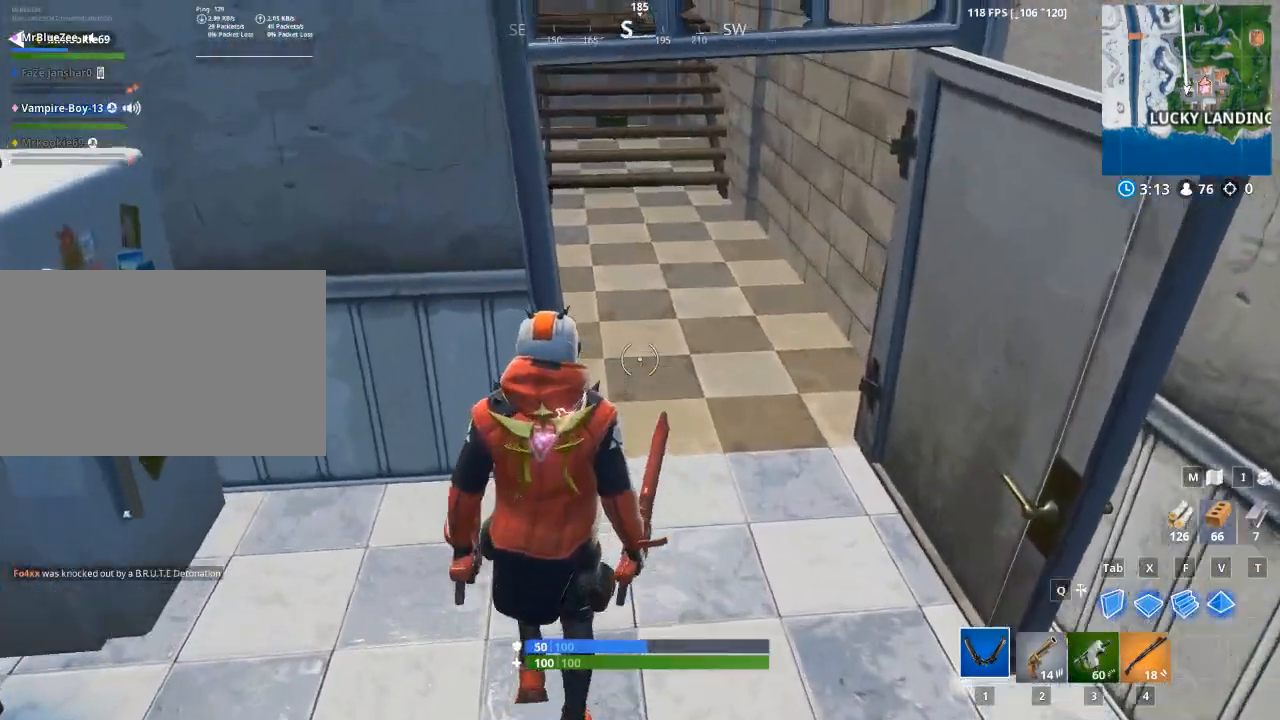
{"keys": ["1", "w"], "mouse": [], "mouse_move": "left", "events": [[16, "d", "down"], [250, "d", "up"], [333, "1", "down"]]}
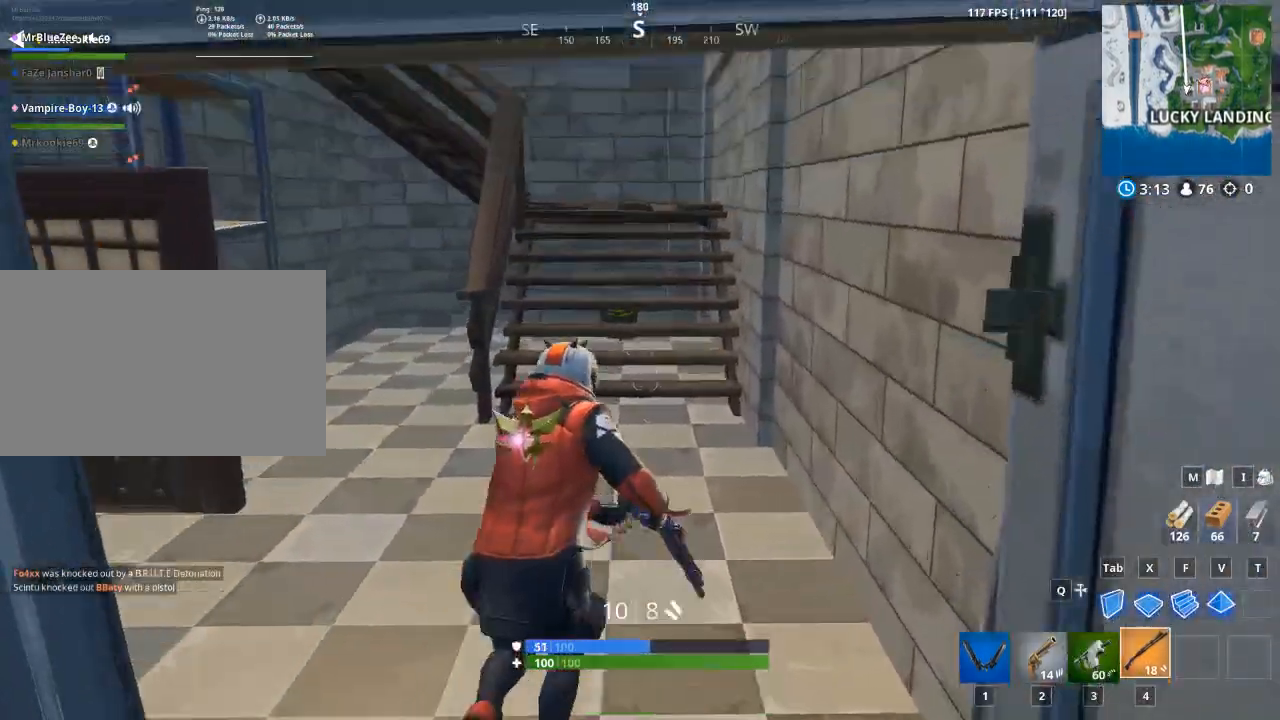
{"keys": ["1", "w"], "mouse": [], "mouse_move": "still", "events": [[33, "1", "up"], [167, "1", "down"], [267, "1", "up"], [400, "1", "down"]]}
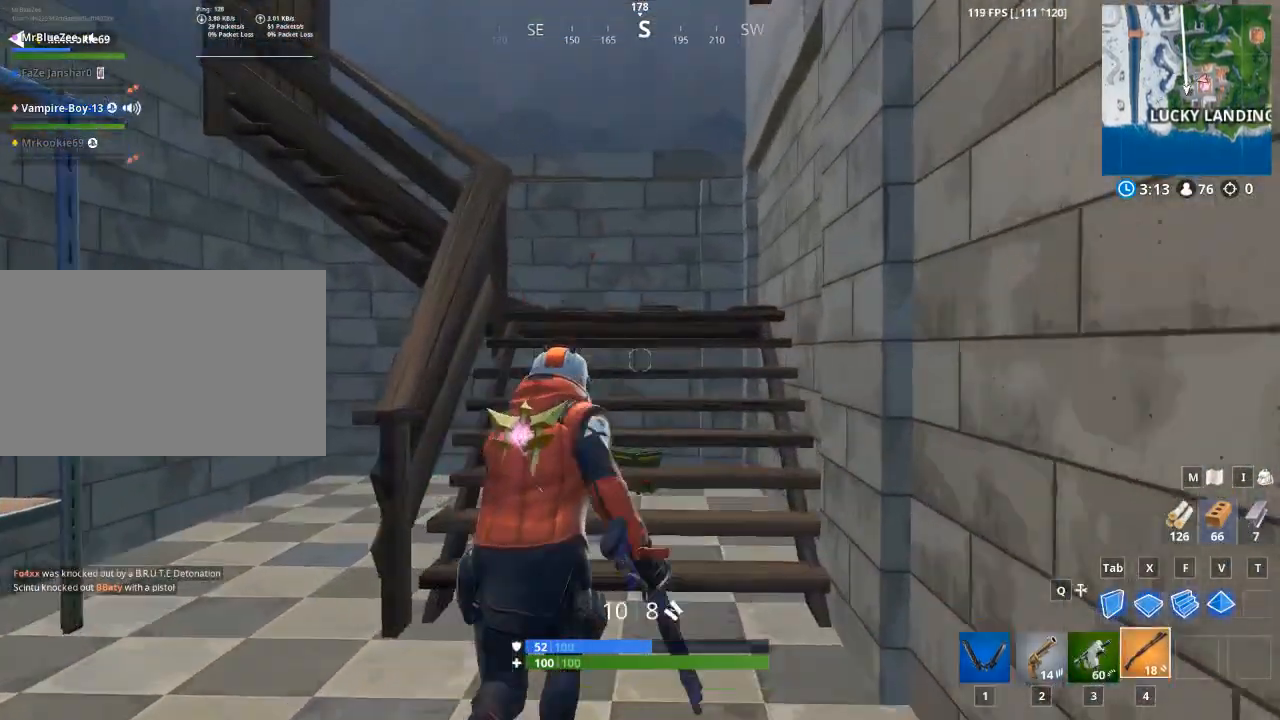
{"keys": ["d", "w"], "mouse": [], "mouse_move": "still", "events": [[250, "1", "up"], [484, "d", "down"]]}
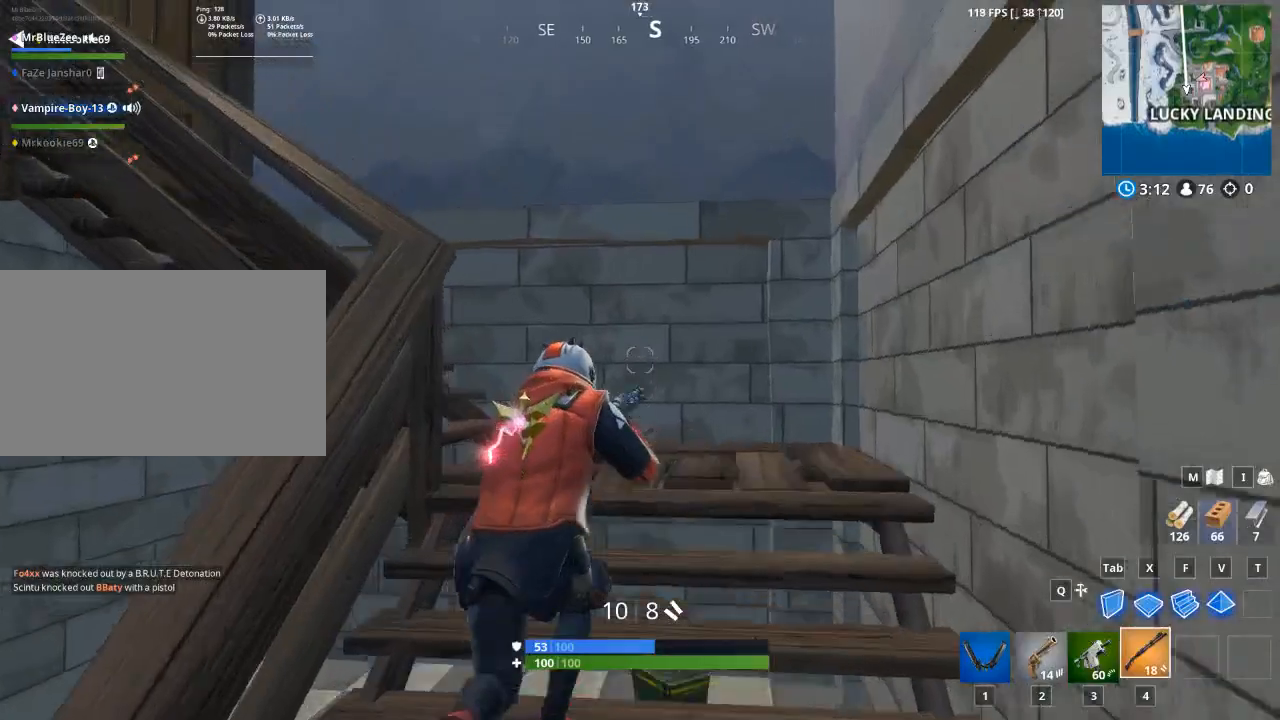
{"keys": ["w"], "mouse": [], "mouse_move": "still", "events": [[217, "d", "up"]]}
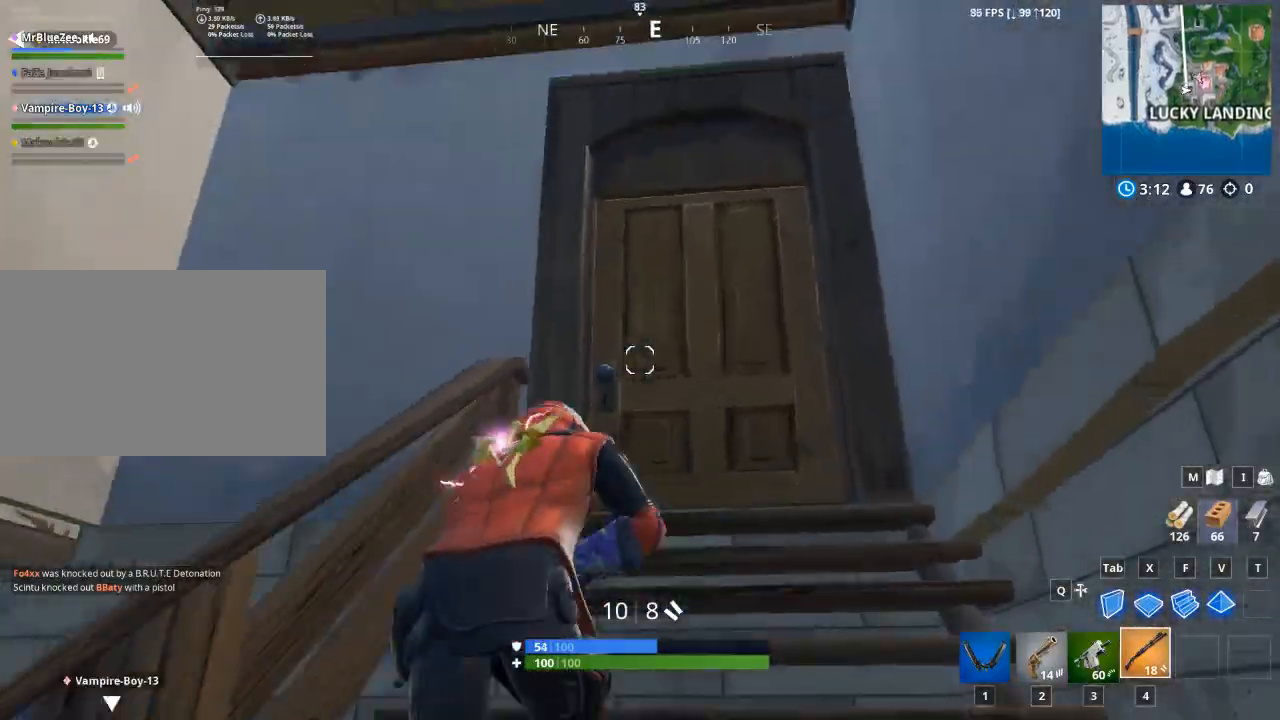
{"keys": ["1", "w"], "mouse": [], "mouse_move": "down-right", "events": [[50, "e", "down"], [133, "e", "up"], [317, "1", "down"]]}
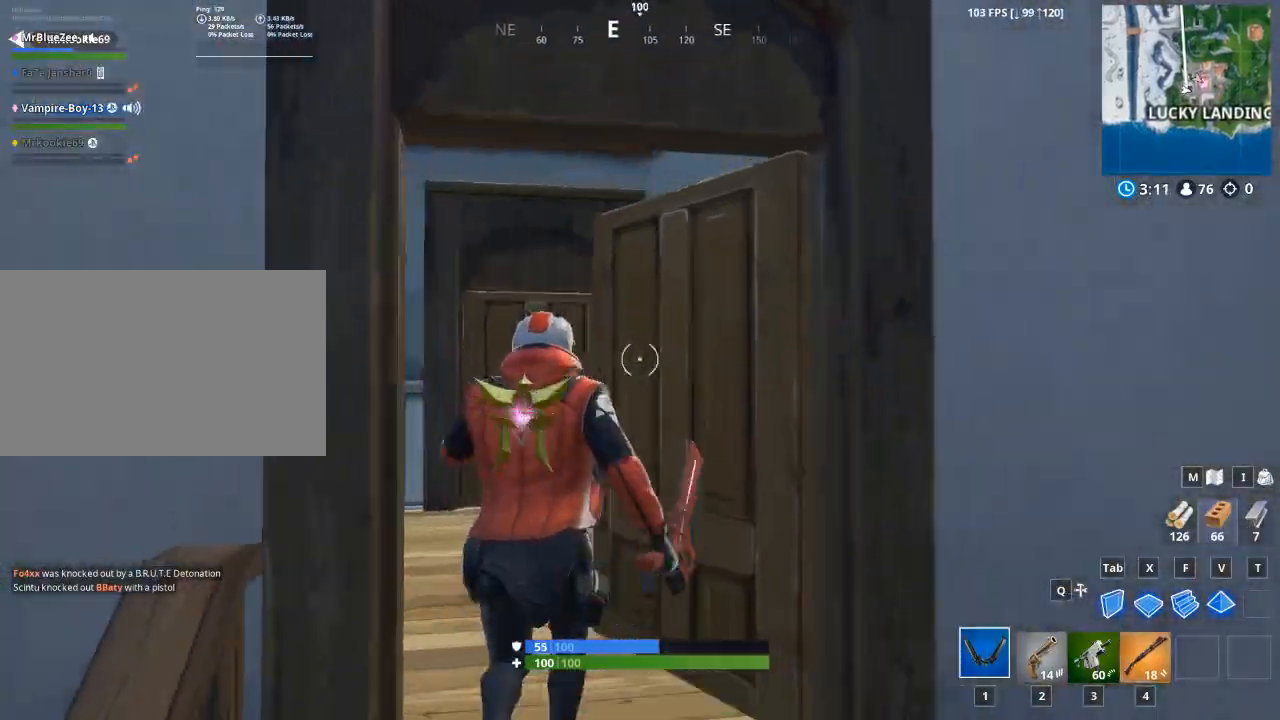
{"keys": ["a", "w"], "mouse": [], "mouse_move": "down", "events": [[17, "1", "up"], [334, "a", "down"]]}
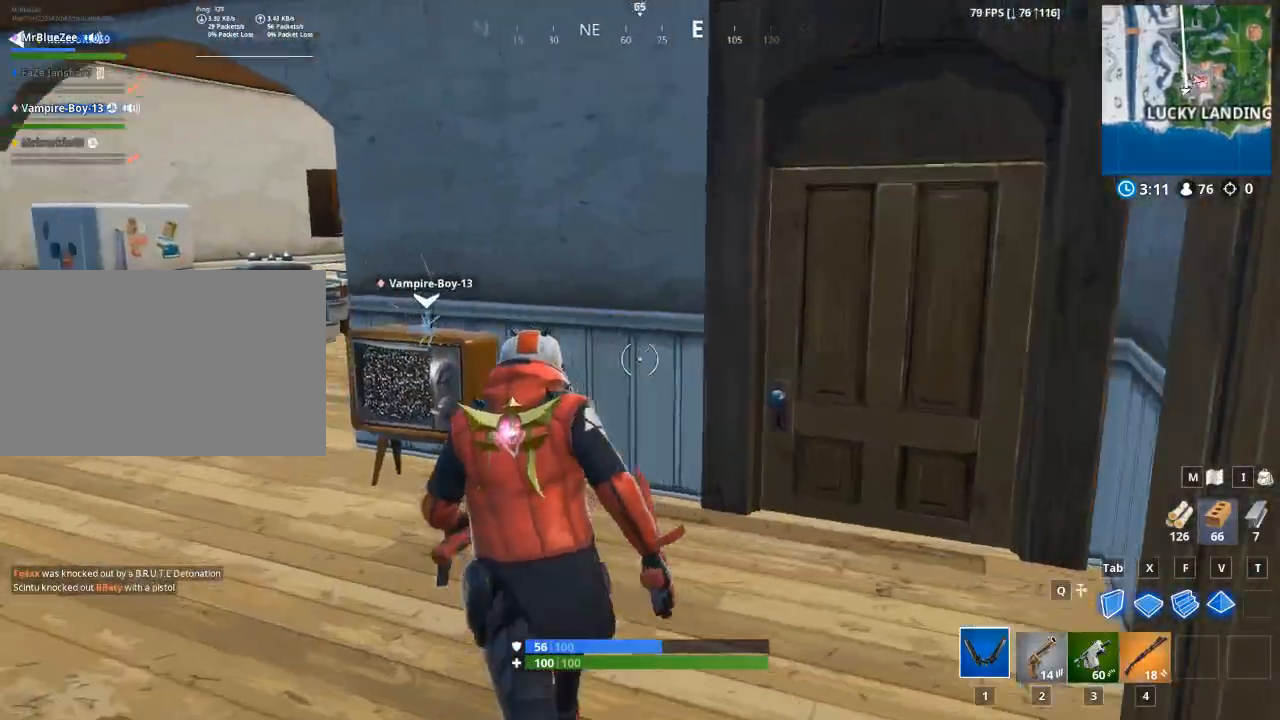
{"keys": ["a", "w"], "mouse": ["left"], "mouse_move": "still", "events": [[117, "mouse_left", "down"]]}
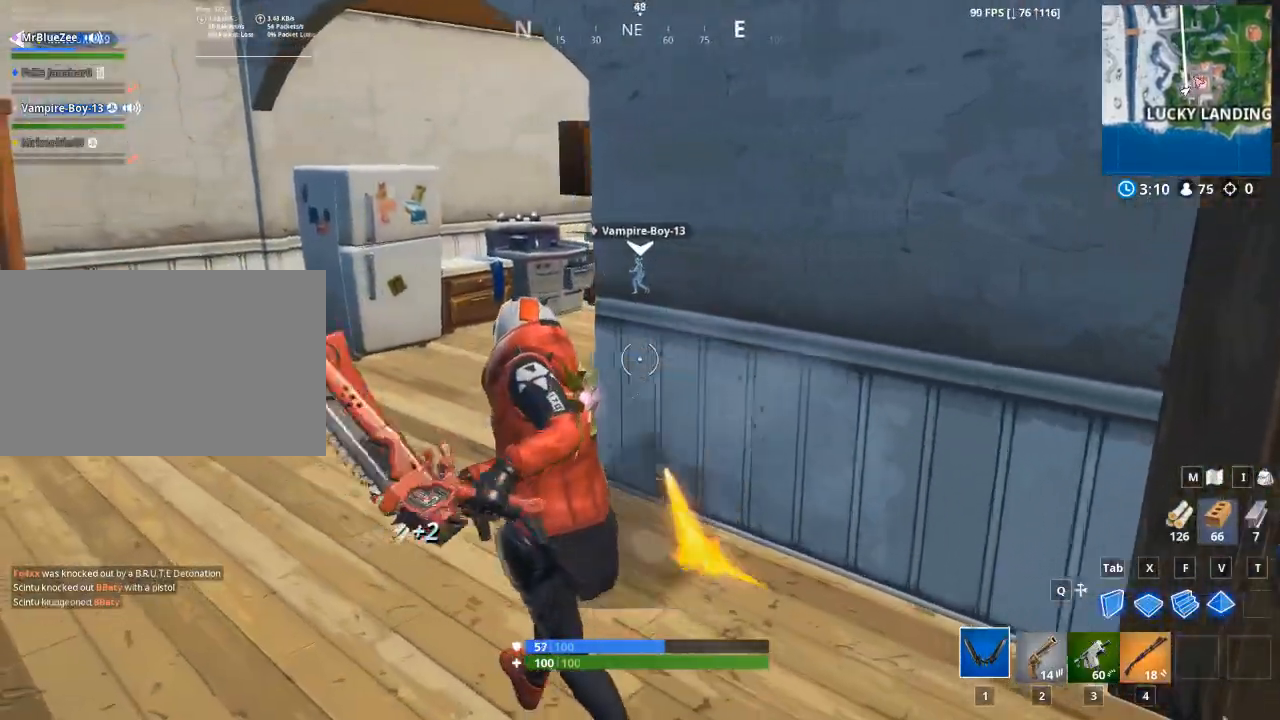
{"keys": ["w"], "mouse": [], "mouse_move": "right", "events": [[34, "mouse_left", "up"], [417, "a", "up"]]}
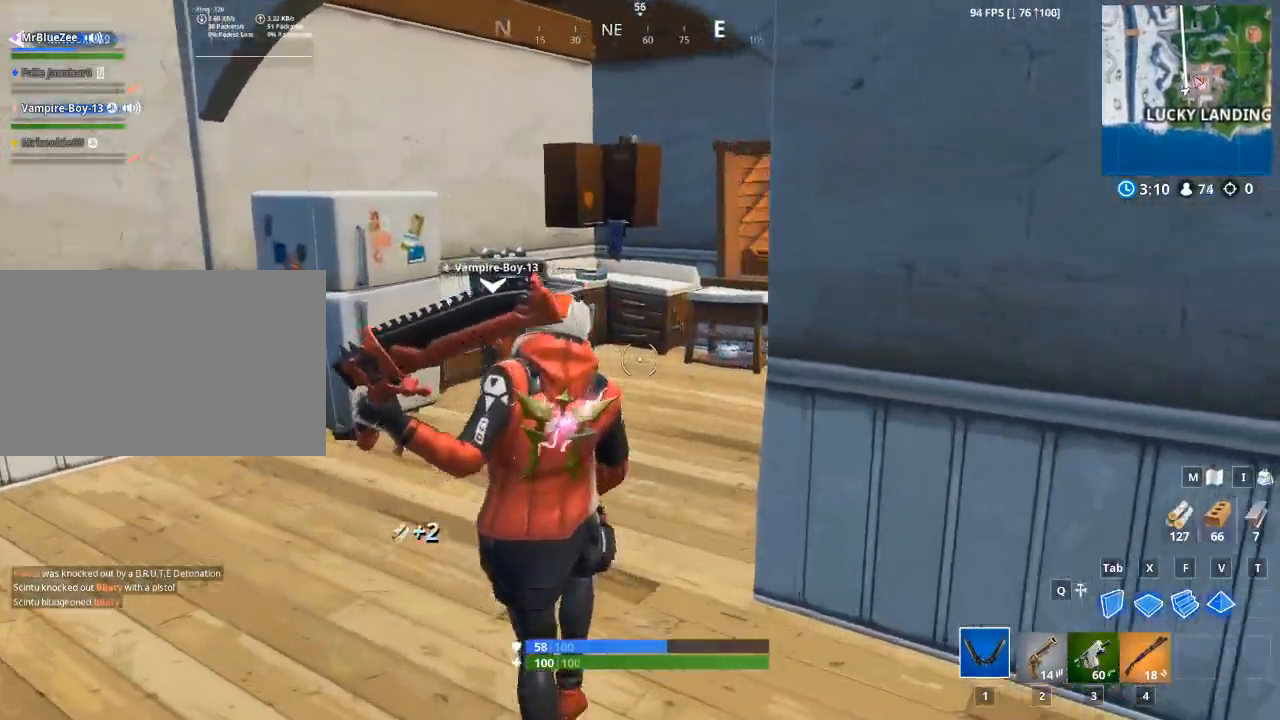
{"keys": ["w"], "mouse": ["left"], "mouse_move": "right", "events": [[484, "mouse_left", "down"]]}
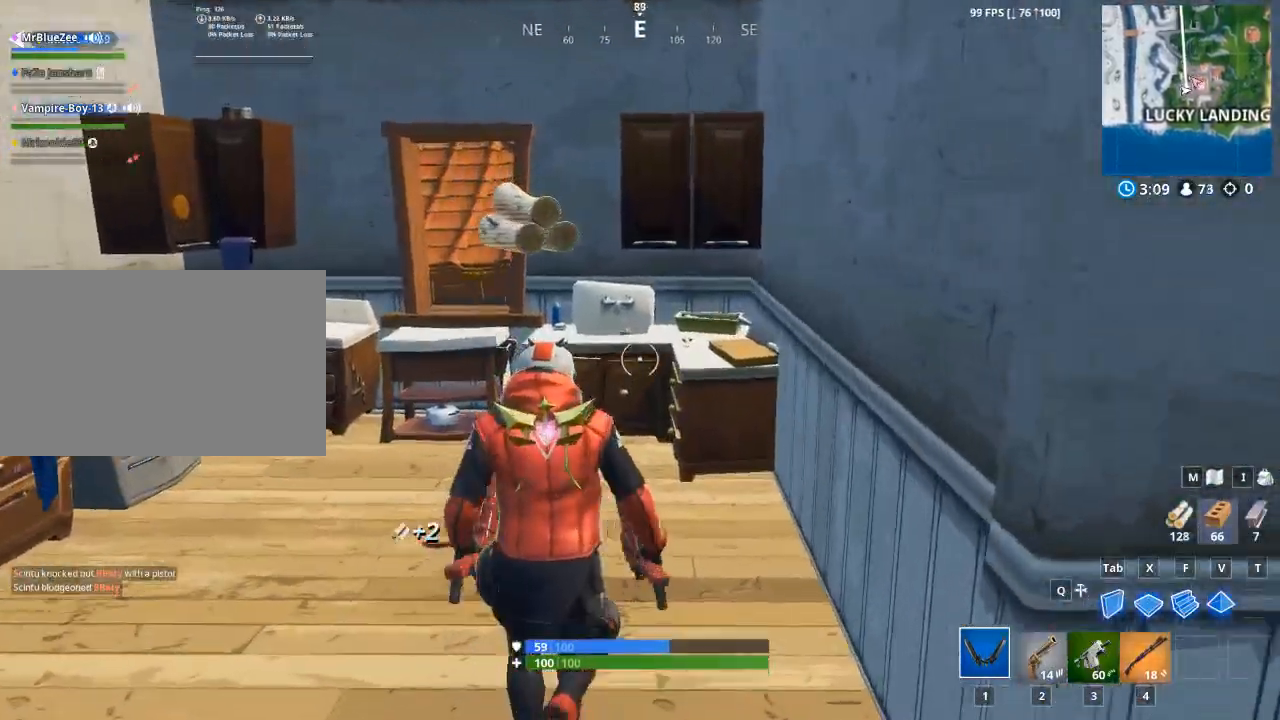
{"keys": ["a", "w"], "mouse": ["left"], "mouse_move": "up-right", "events": [[17, "a", "down"]]}
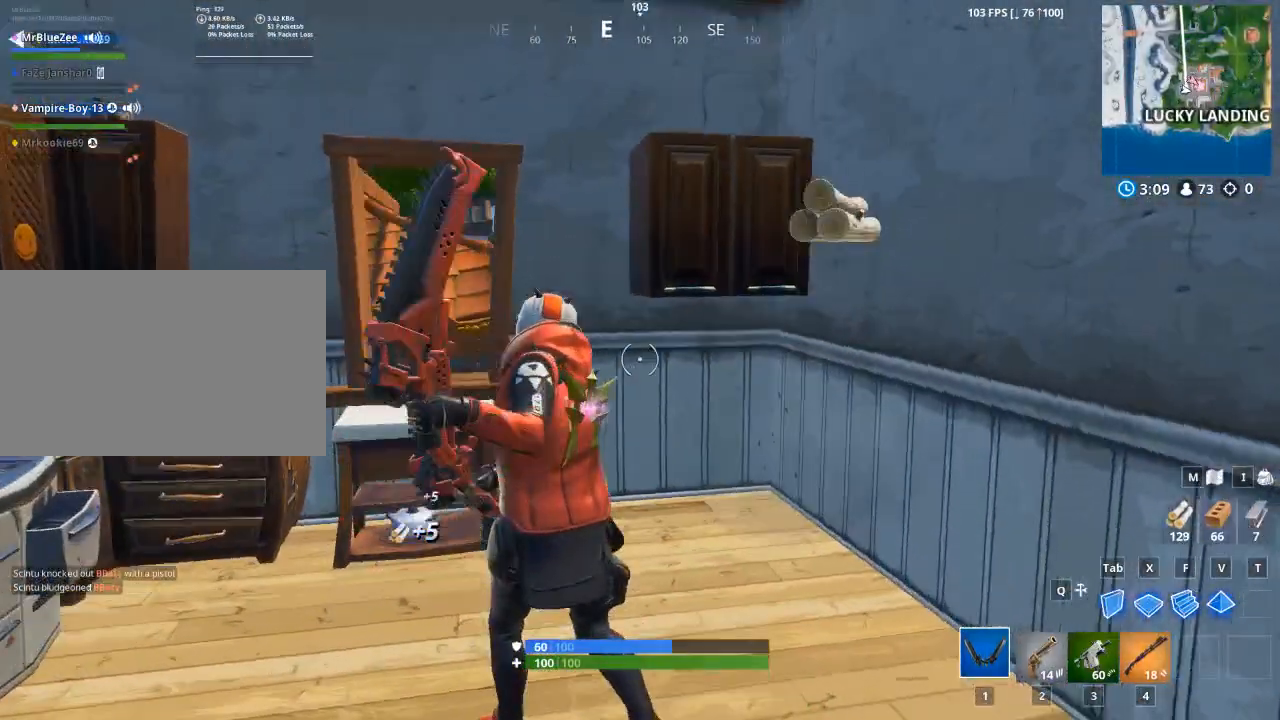
{"keys": ["w"], "mouse": ["left"], "mouse_move": "down-left", "events": [[33, "a", "up"], [33, "d", "down"], [83, "w", "up"], [367, "w", "down"], [417, "d", "up"]]}